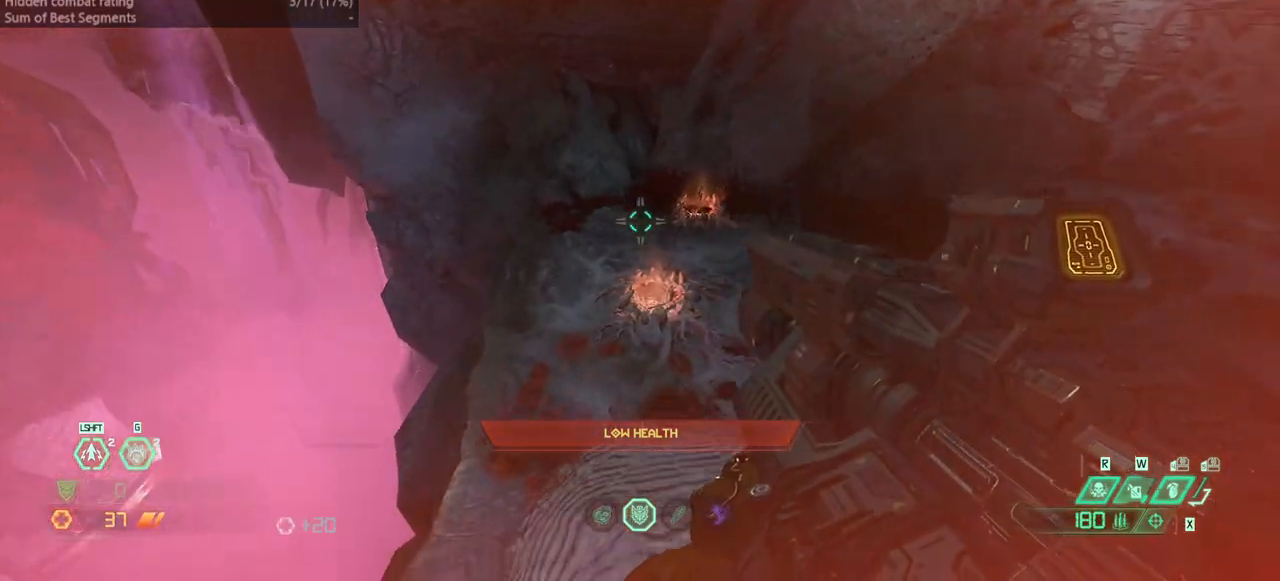
Gameplay with keyboard and mouse; each line is a JSON object with the keys held at the frame after it. "events" lists presses ("down") and releases ("up") of "bfg", "bl", "bw", "cg", "crc", "cs", "csg", "dash", "fb", "fw", "hc", "jump", "l", "mel", "pr", "r", "rl" and "ssg" between this image and that frame as [ms after this image, input, new state], when the widget could be followed in between. No other keys are recorded. Mouse buttons are not recorded. Key names are as the overlay labels them; some are game actions (e.g. jump) rather than physical keys. Not read: mod mouse_move ww.
{"keys": [], "events": [[33, "r", "up"], [233, "l", "down"], [467, "l", "up"]]}
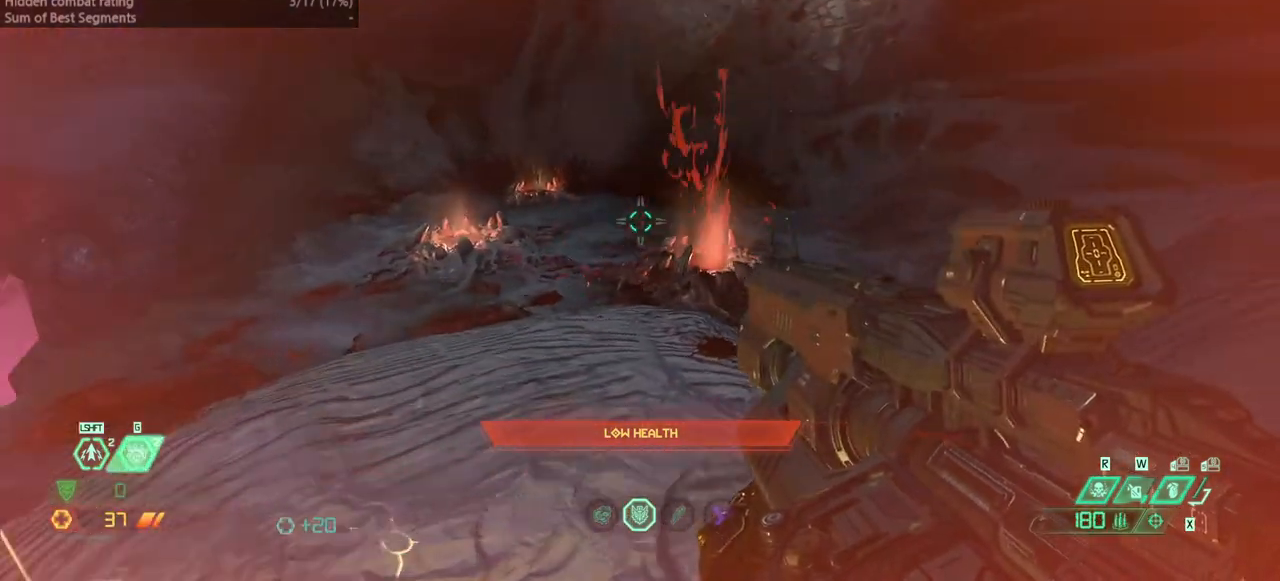
{"keys": [], "events": []}
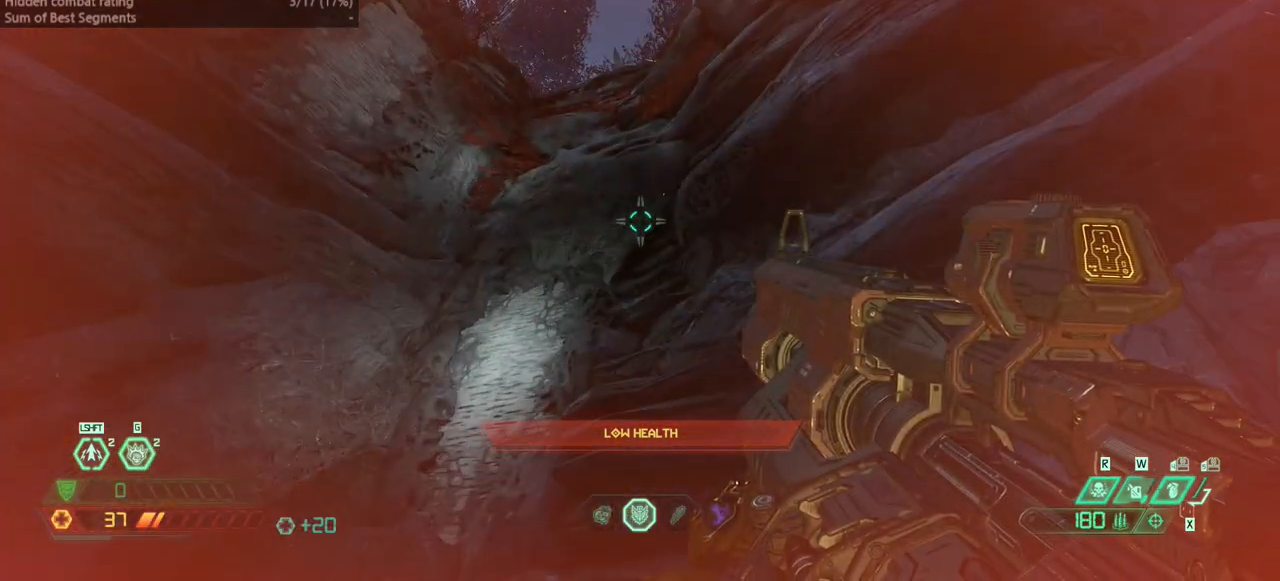
{"keys": ["fw"], "events": [[433, "fw", "down"]]}
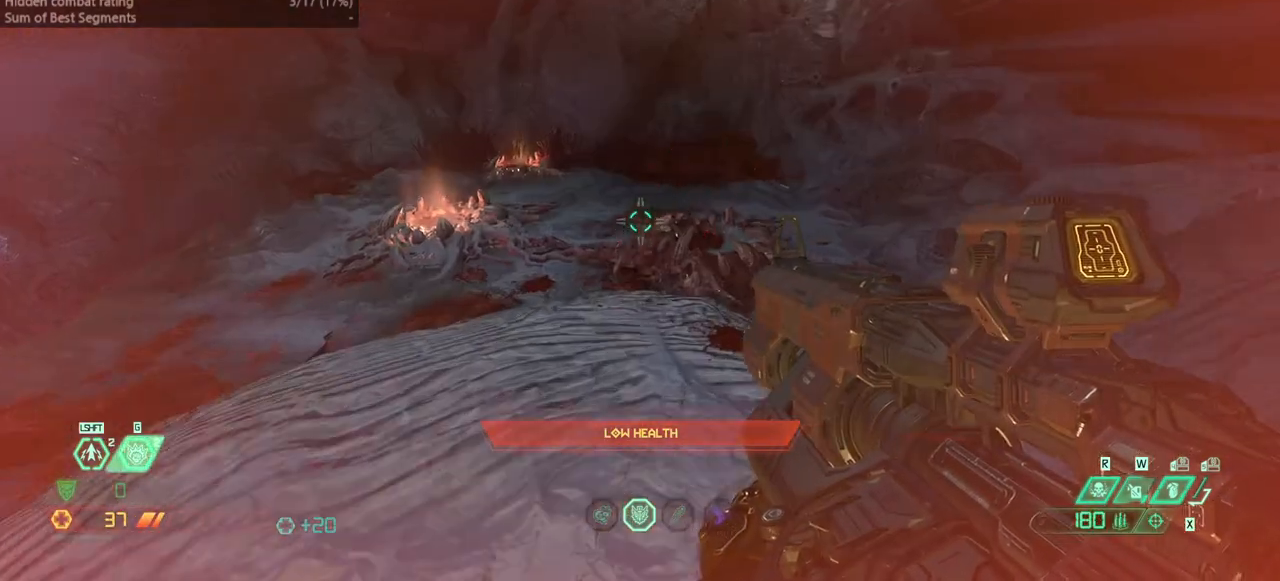
{"keys": [], "events": [[33, "fw", "up"], [233, "fw", "down"], [333, "fw", "up"]]}
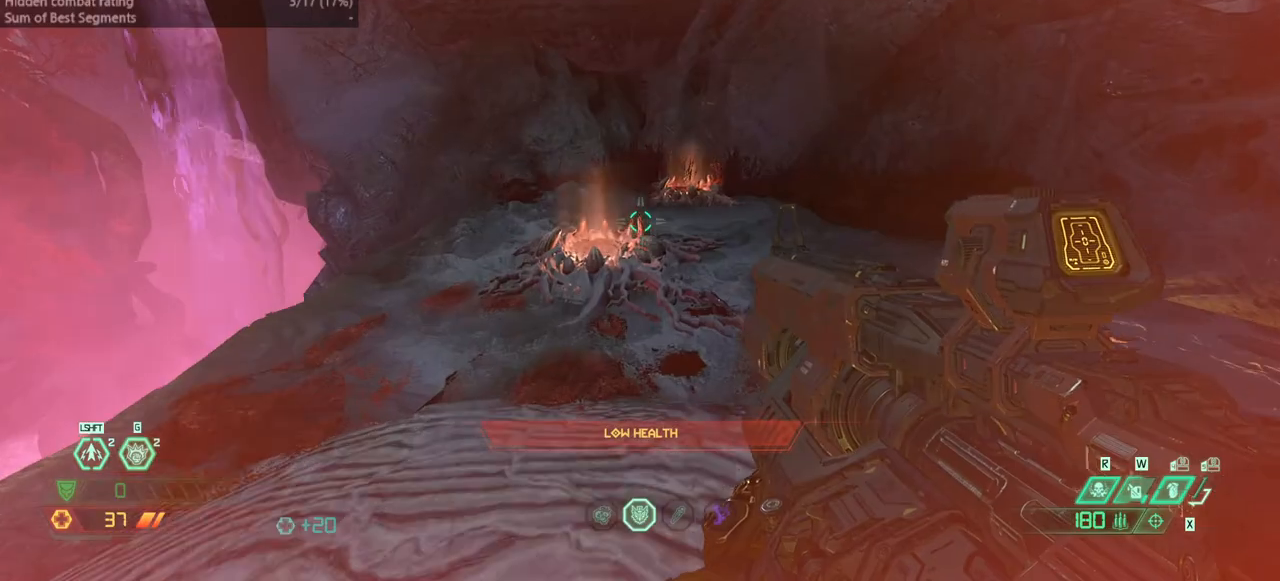
{"keys": ["bw"], "events": [[200, "fw", "down"], [333, "fw", "up"], [467, "bw", "down"]]}
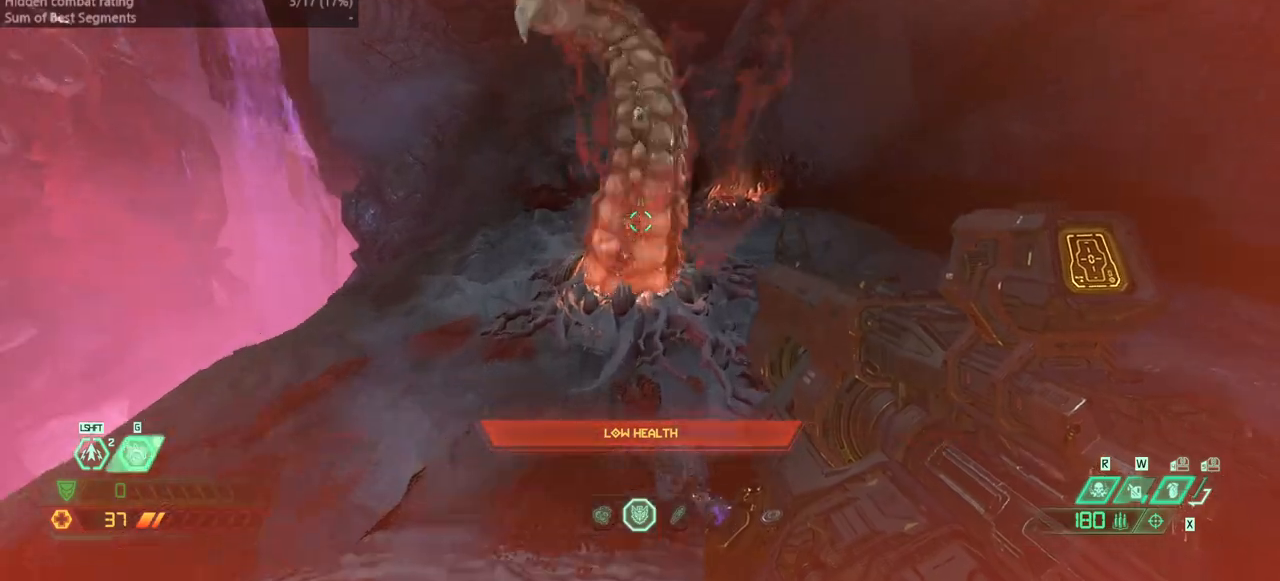
{"keys": ["fb"], "events": [[167, "ssg", "down"], [267, "bw", "up"], [267, "ssg", "up"], [433, "fb", "down"]]}
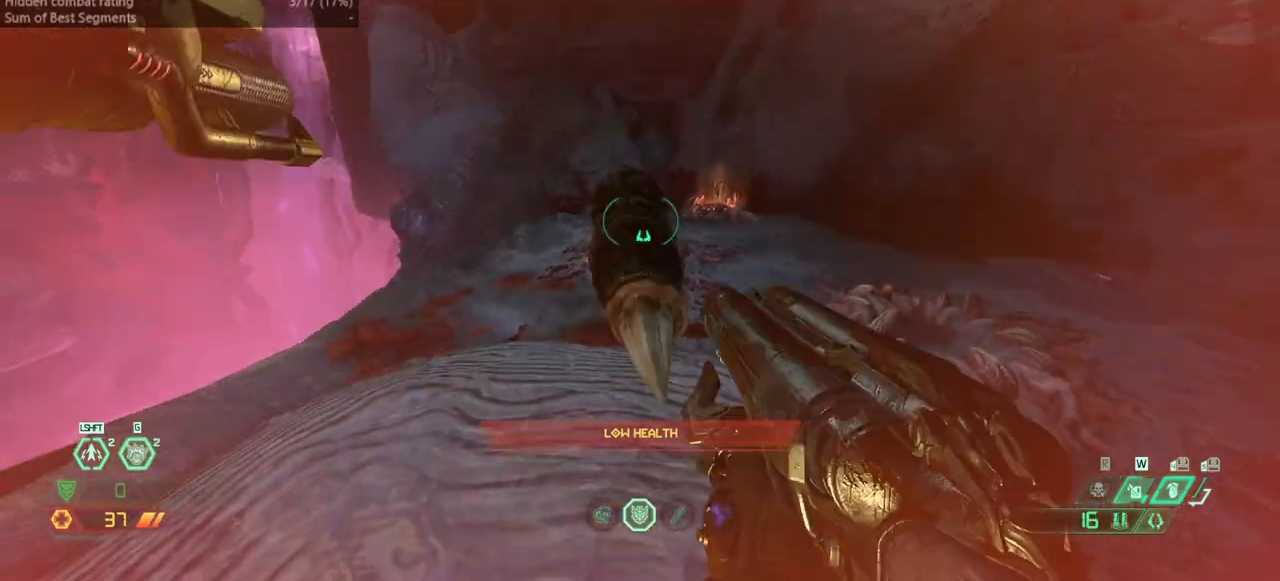
{"keys": [], "events": [[33, "fb", "up"], [133, "fw", "down"], [500, "fw", "up"]]}
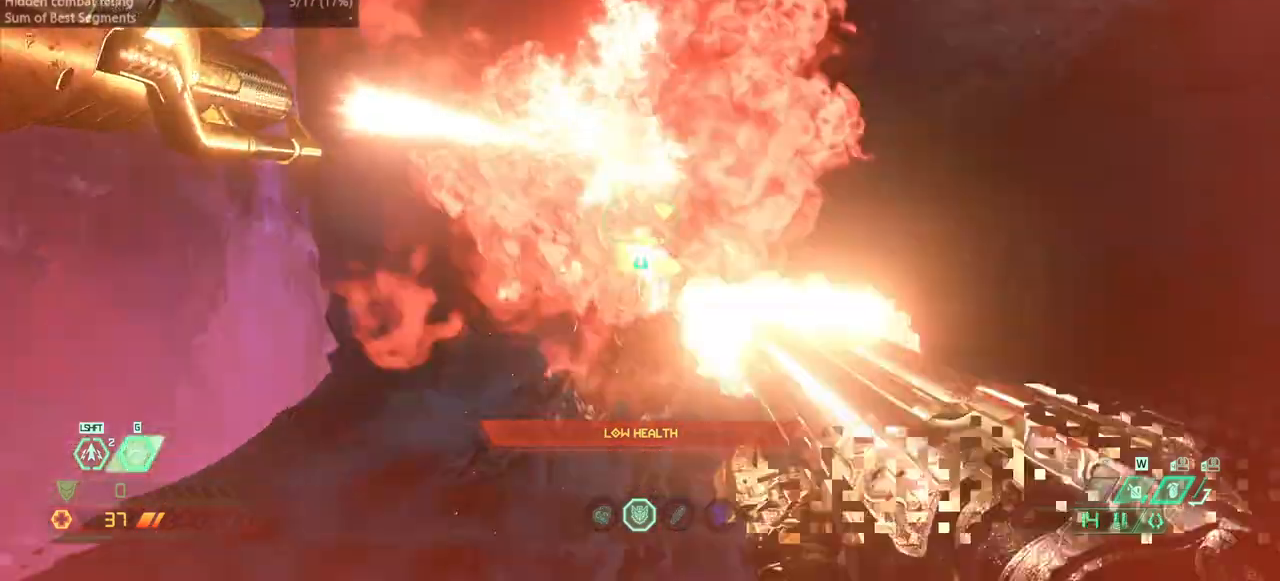
{"keys": [], "events": [[100, "bw", "down"], [300, "bw", "up"], [367, "l", "down"], [467, "l", "up"]]}
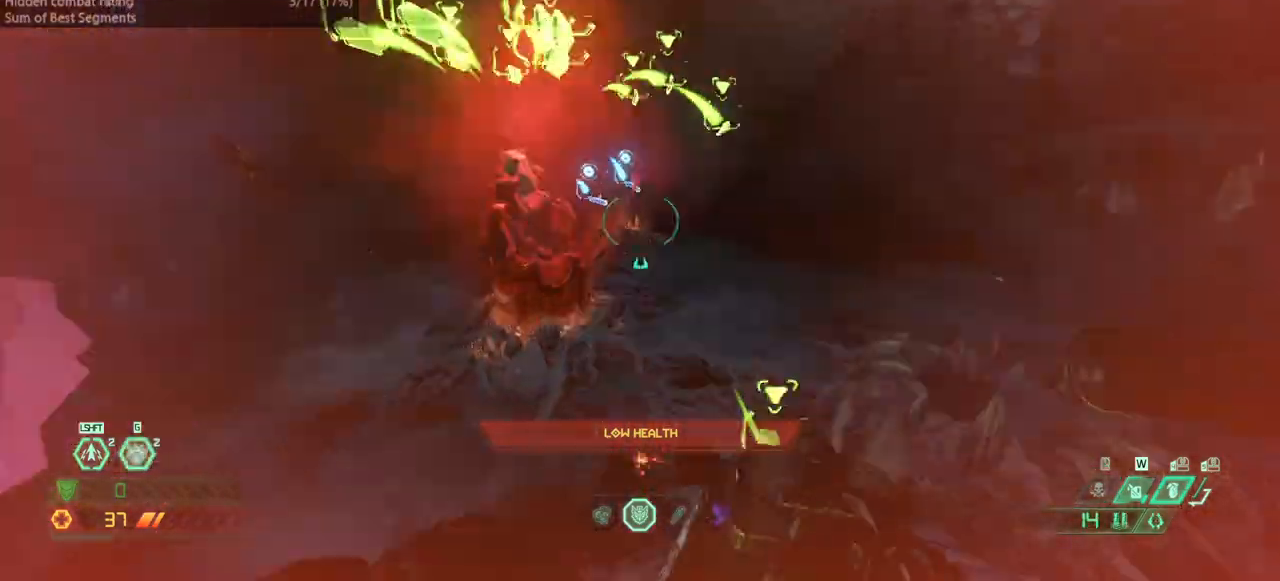
{"keys": ["fw"], "events": [[67, "fw", "down"], [200, "jump", "down"], [333, "jump", "up"]]}
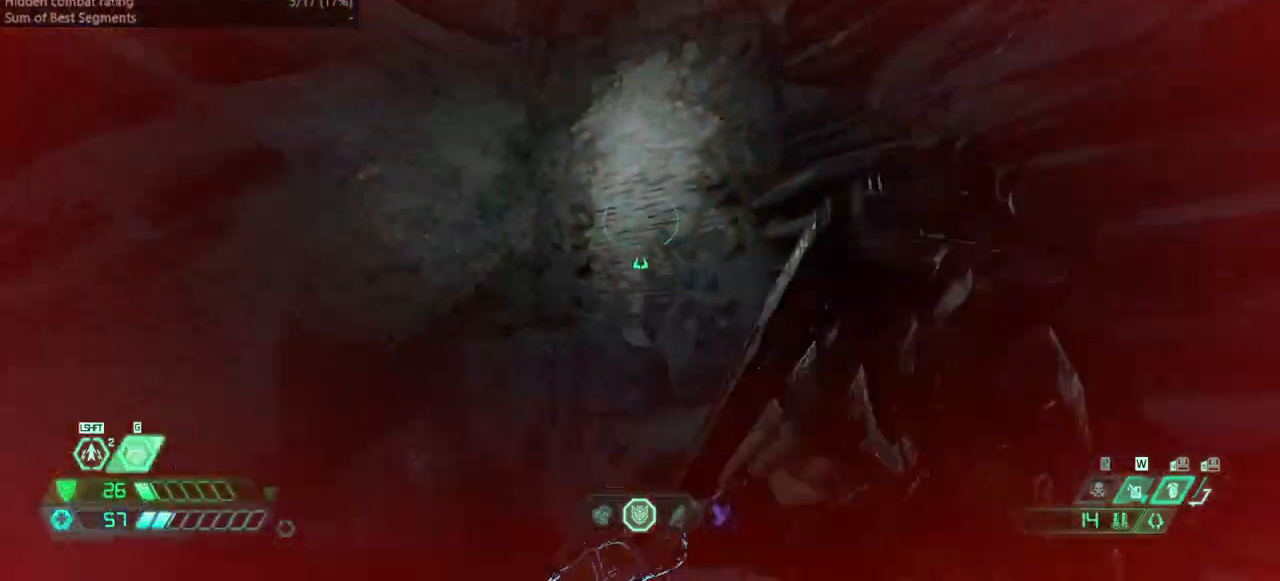
{"keys": ["fw"], "events": [[100, "jump", "down"], [167, "jump", "up"], [267, "mel", "down"], [367, "mel", "up"]]}
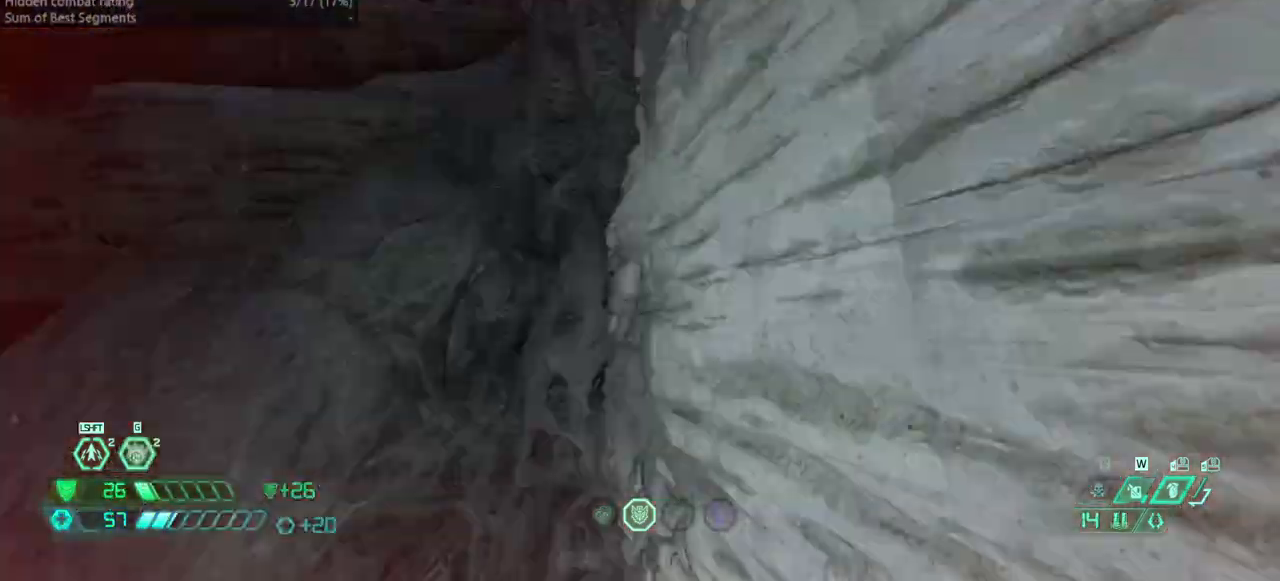
{"keys": ["fw"], "events": [[133, "jump", "down"], [300, "jump", "up"]]}
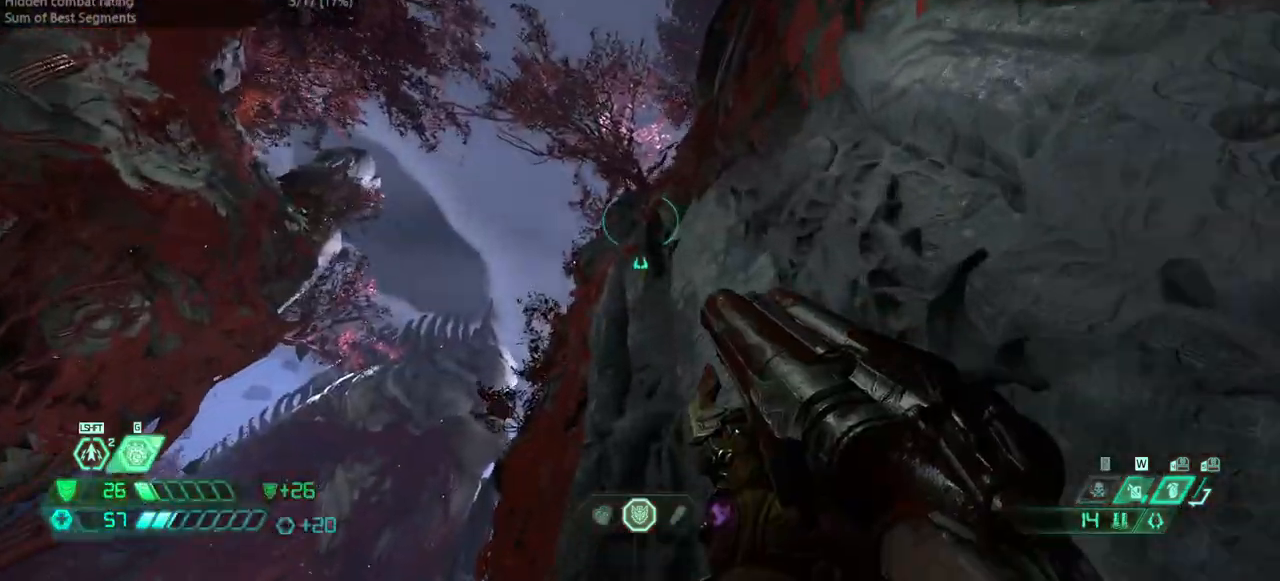
{"keys": ["fw"], "events": [[100, "jump", "down"], [200, "jump", "up"], [300, "mel", "down"], [400, "mel", "up"]]}
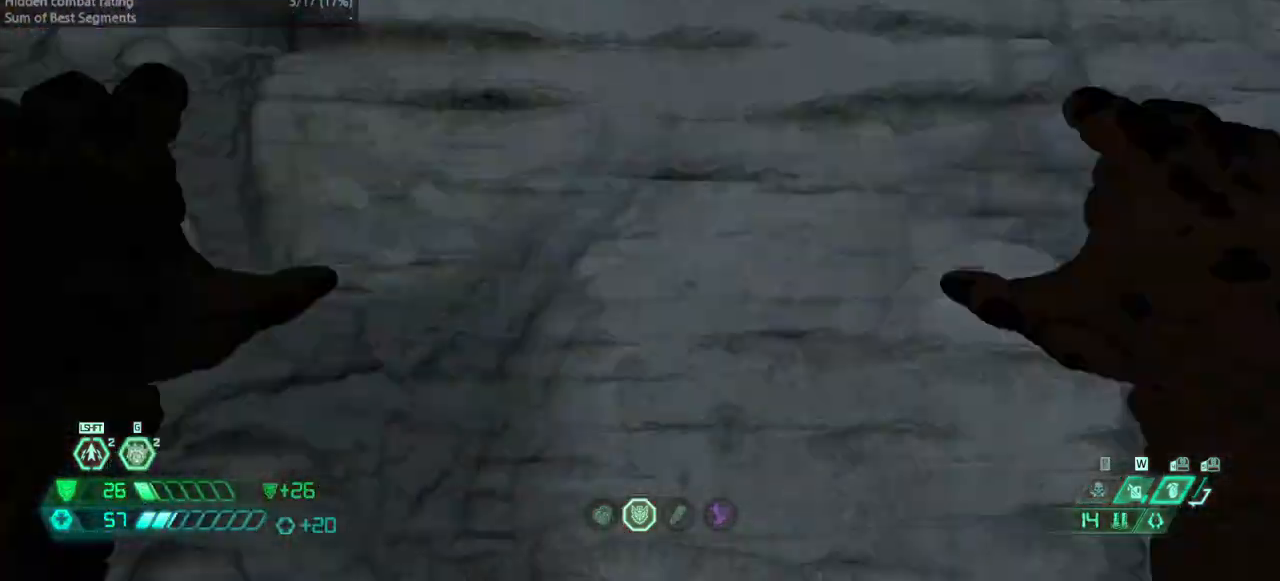
{"keys": ["fw"], "events": [[233, "jump", "down"], [333, "jump", "up"], [400, "mel", "down"], [500, "mel", "up"]]}
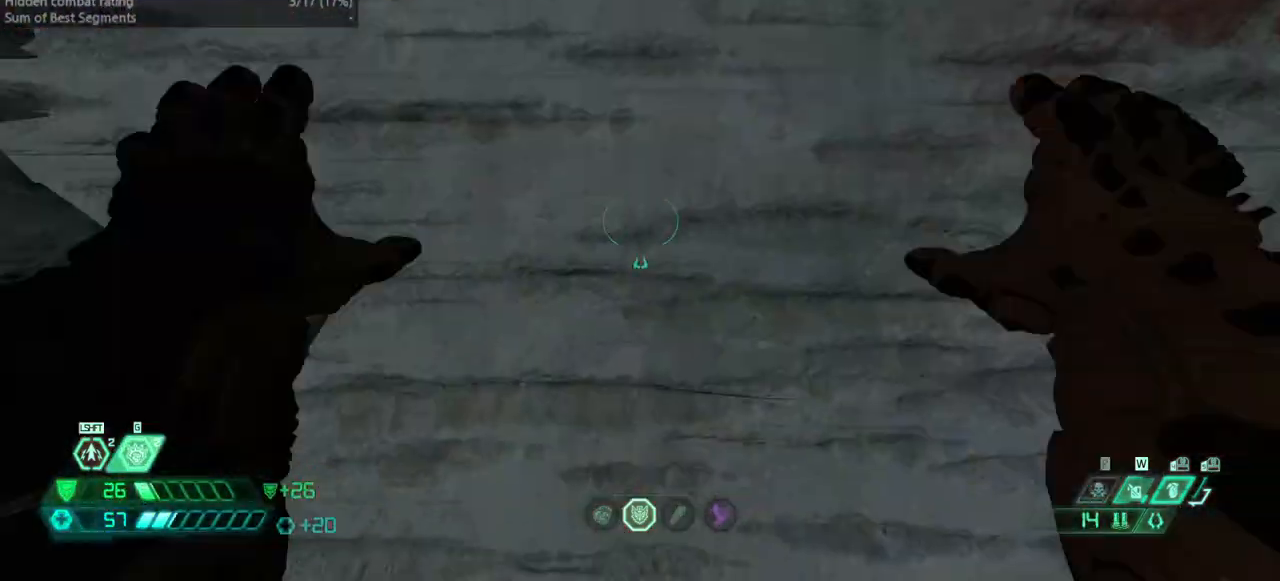
{"keys": ["fw"], "events": []}
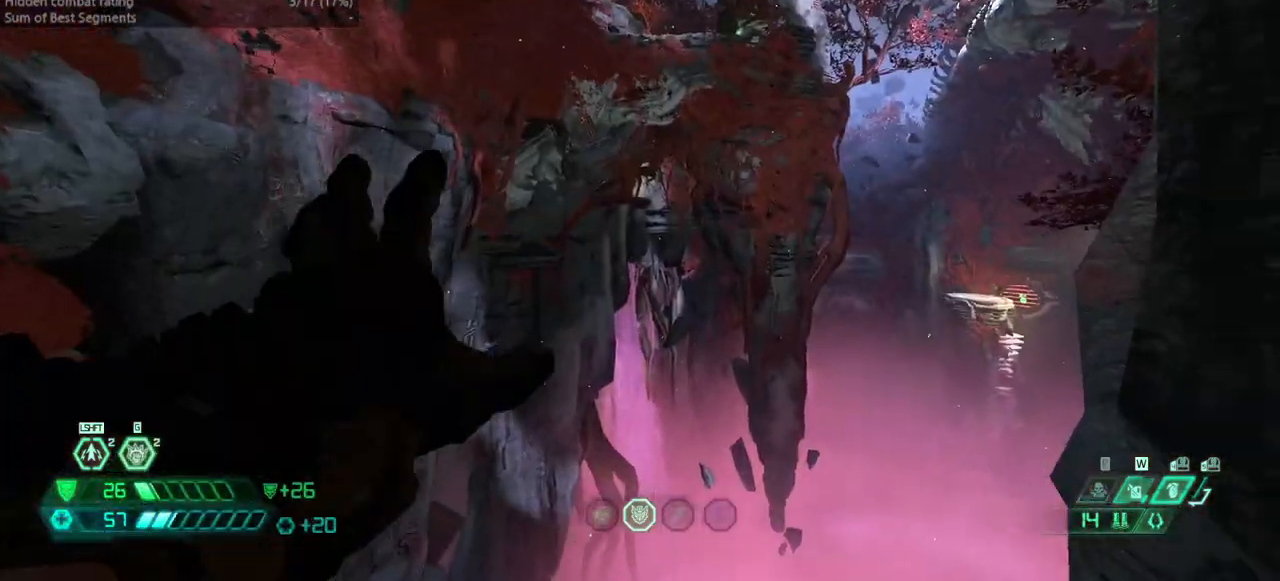
{"keys": ["fw"], "events": []}
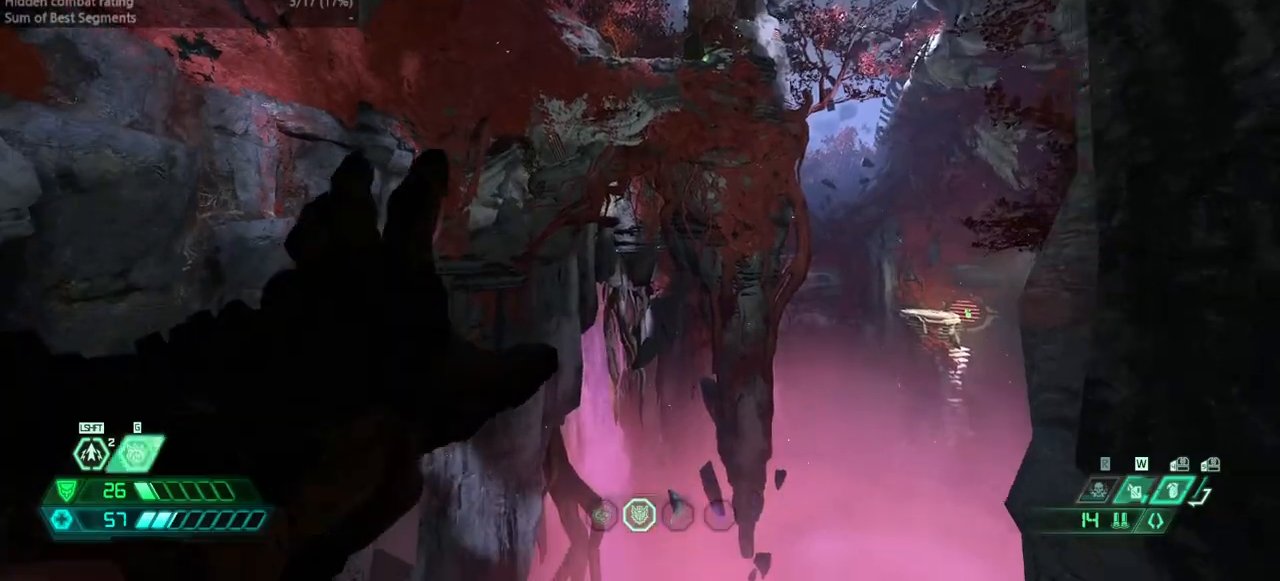
{"keys": ["bw"], "events": [[33, "jump", "down"], [133, "jump", "up"], [233, "bl", "down"], [233, "fw", "up"], [267, "bl", "up"], [367, "bw", "down"]]}
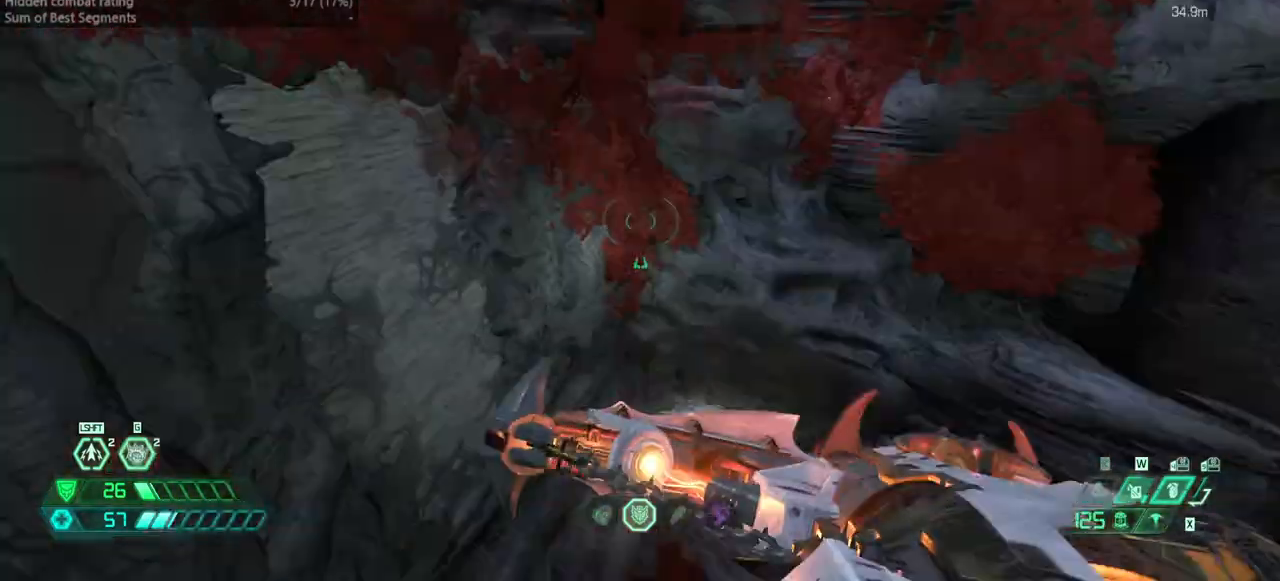
{"keys": ["bw", "jump"], "events": [[333, "jump", "down"]]}
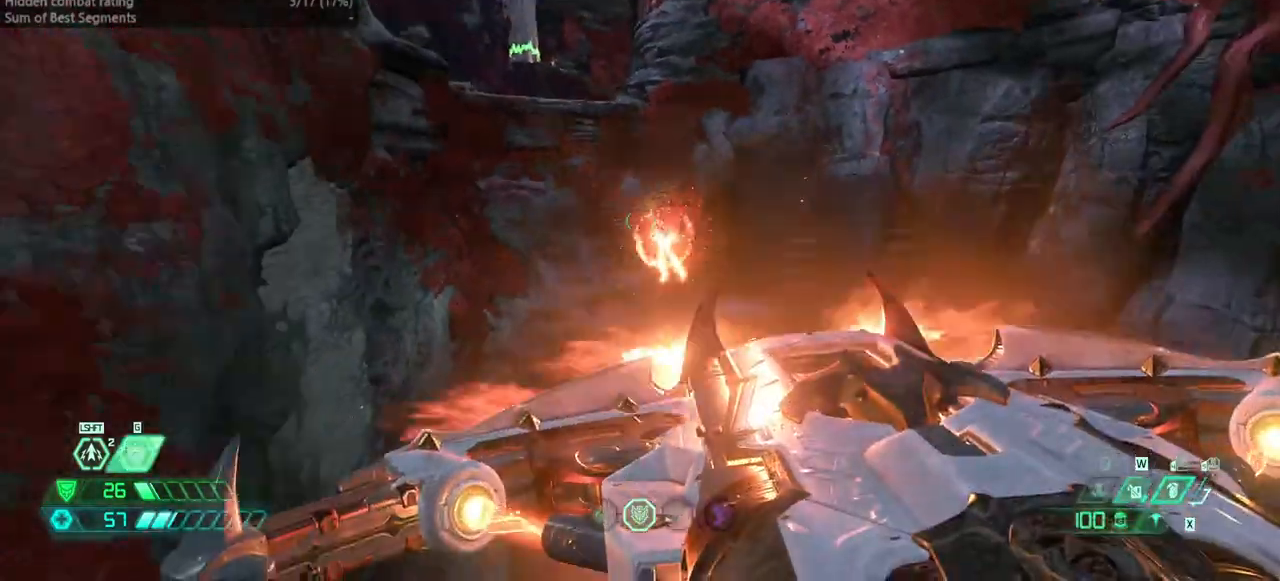
{"keys": ["fw"], "events": [[33, "jump", "up"], [67, "bw", "up"], [200, "fw", "down"]]}
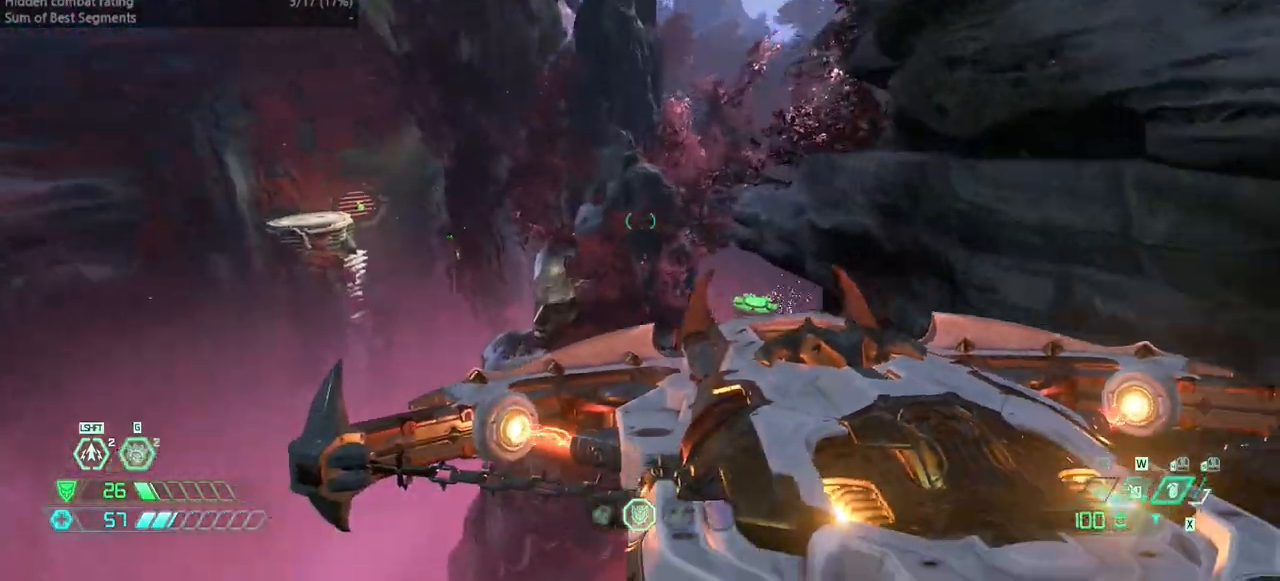
{"keys": ["fw"], "events": []}
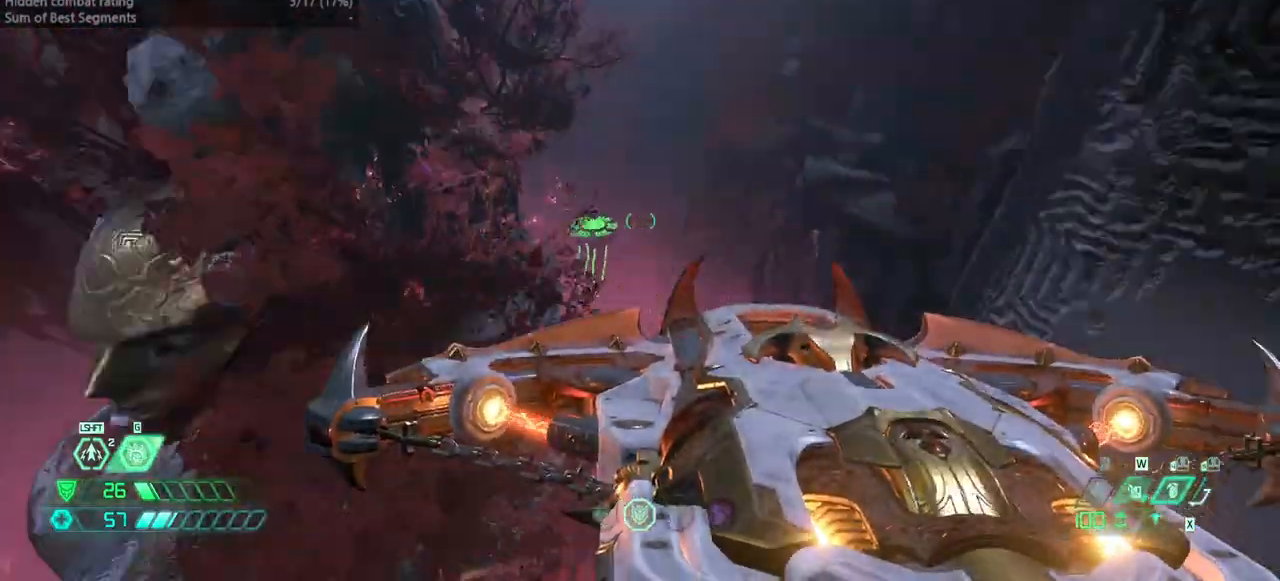
{"keys": ["fw"], "events": [[300, "dash", "down"], [433, "dash", "up"]]}
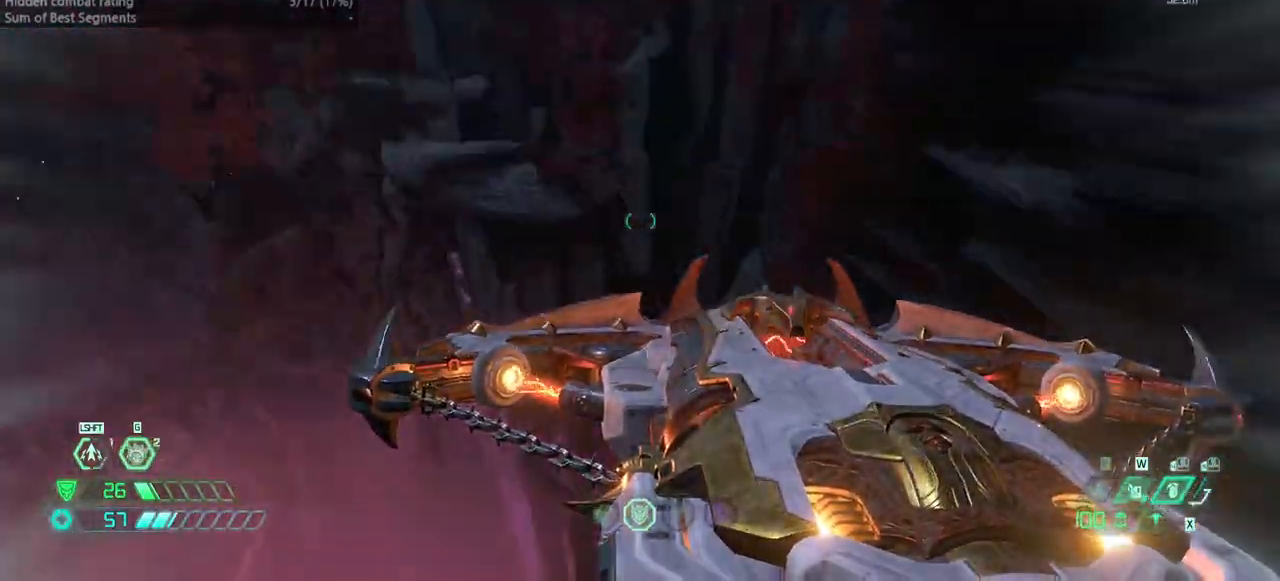
{"keys": ["dash", "fw"], "events": [[400, "dash", "down"]]}
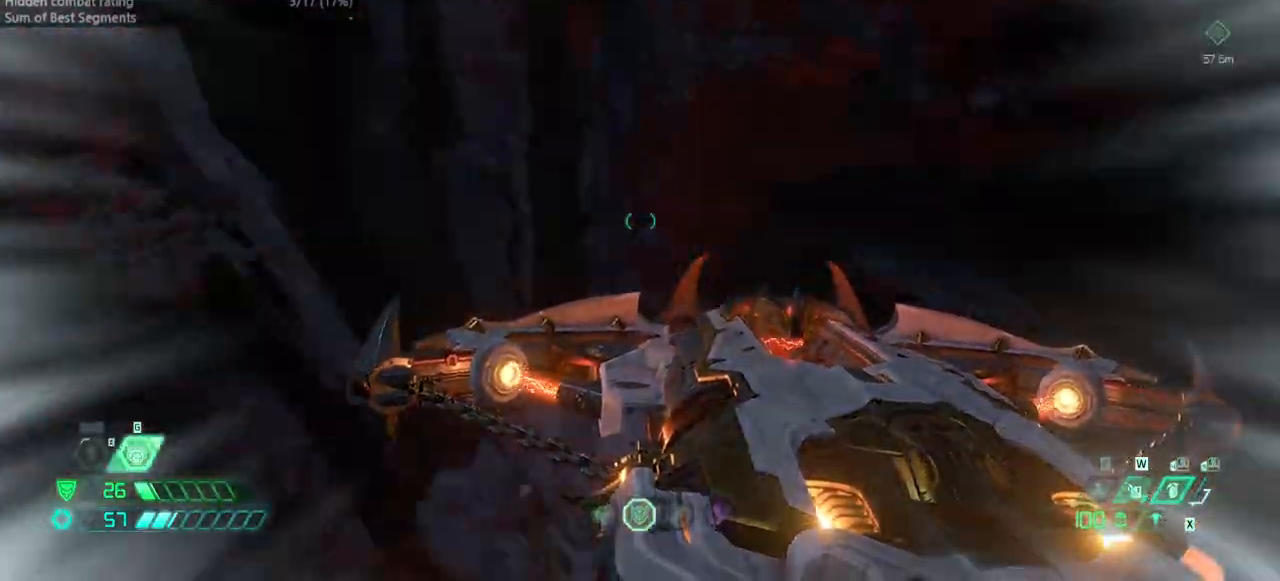
{"keys": ["fw"], "events": [[33, "dash", "up"]]}
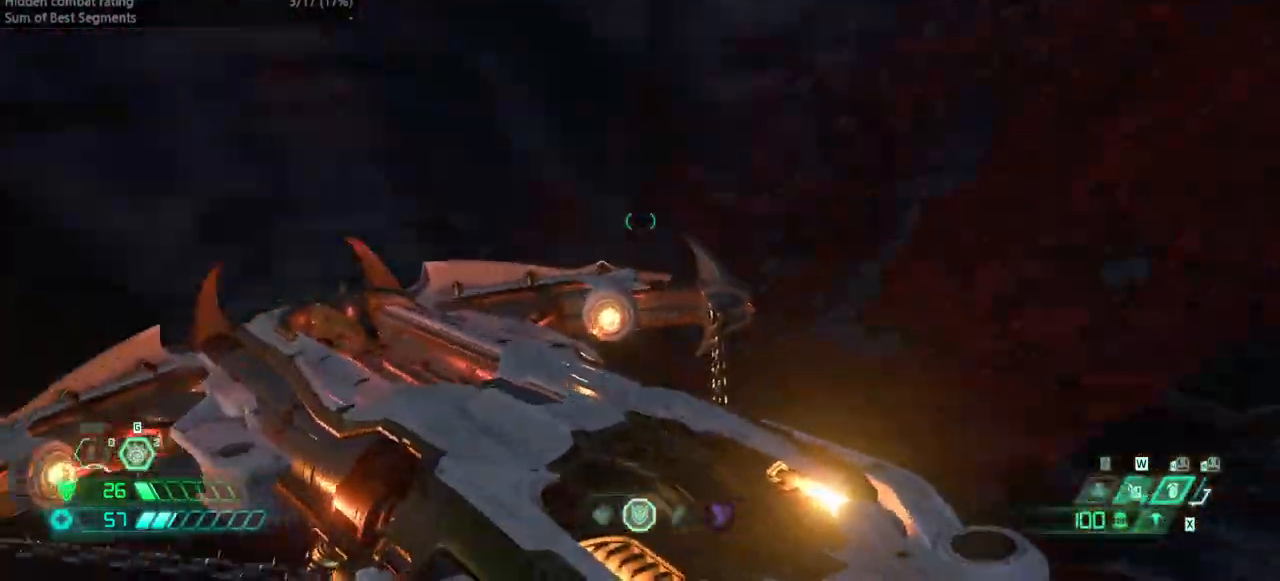
{"keys": ["fw"], "events": [[100, "dash", "down"], [300, "dash", "up"]]}
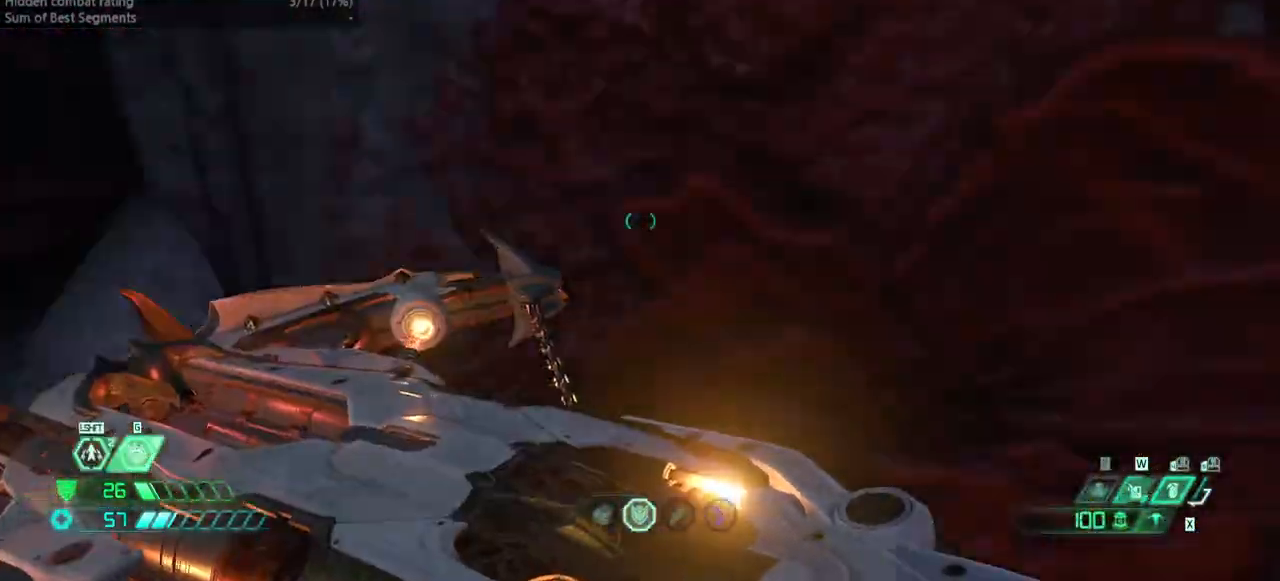
{"keys": ["fw"], "events": [[200, "dash", "down"], [400, "dash", "up"]]}
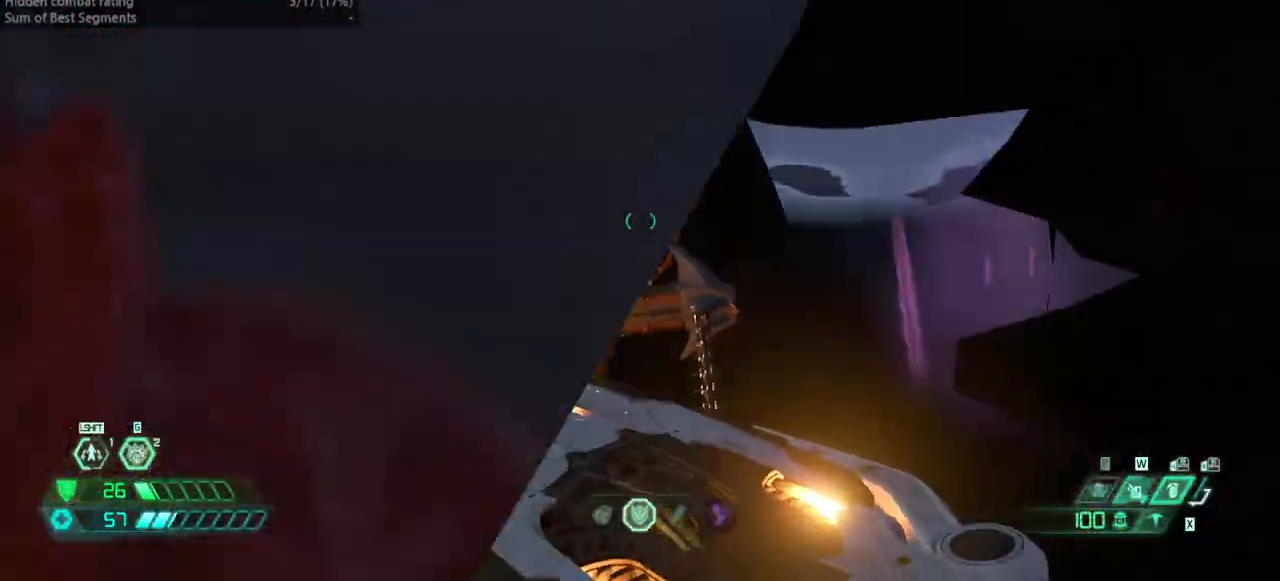
{"keys": ["fw"], "events": [[333, "dash", "down"], [500, "dash", "up"]]}
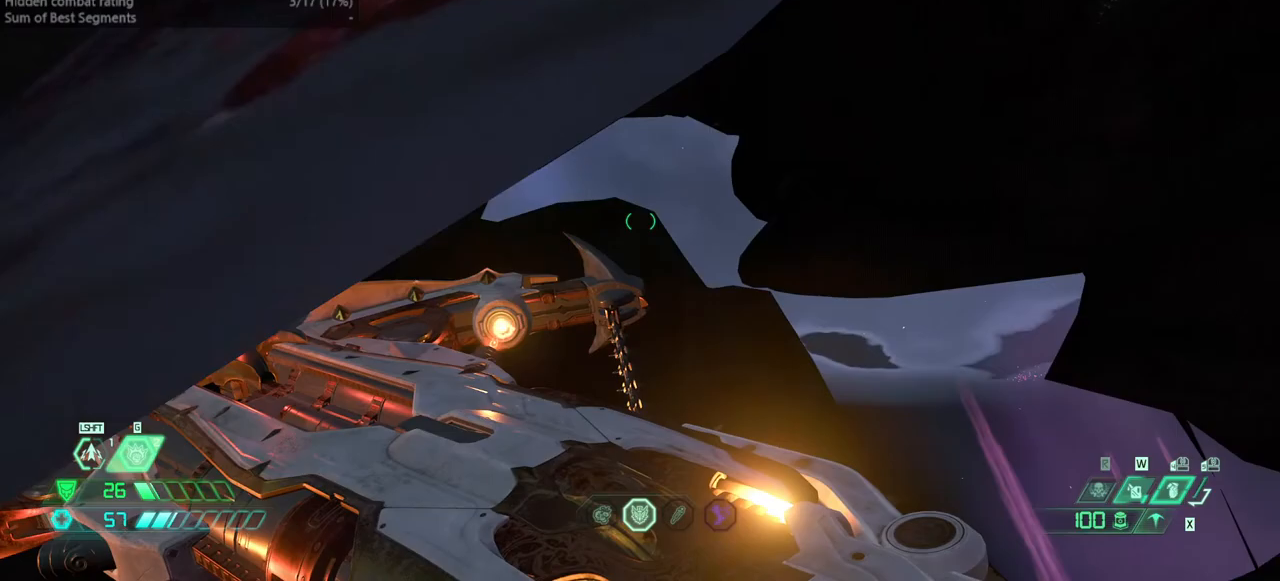
{"keys": ["dash", "fw"], "events": [[400, "dash", "down"]]}
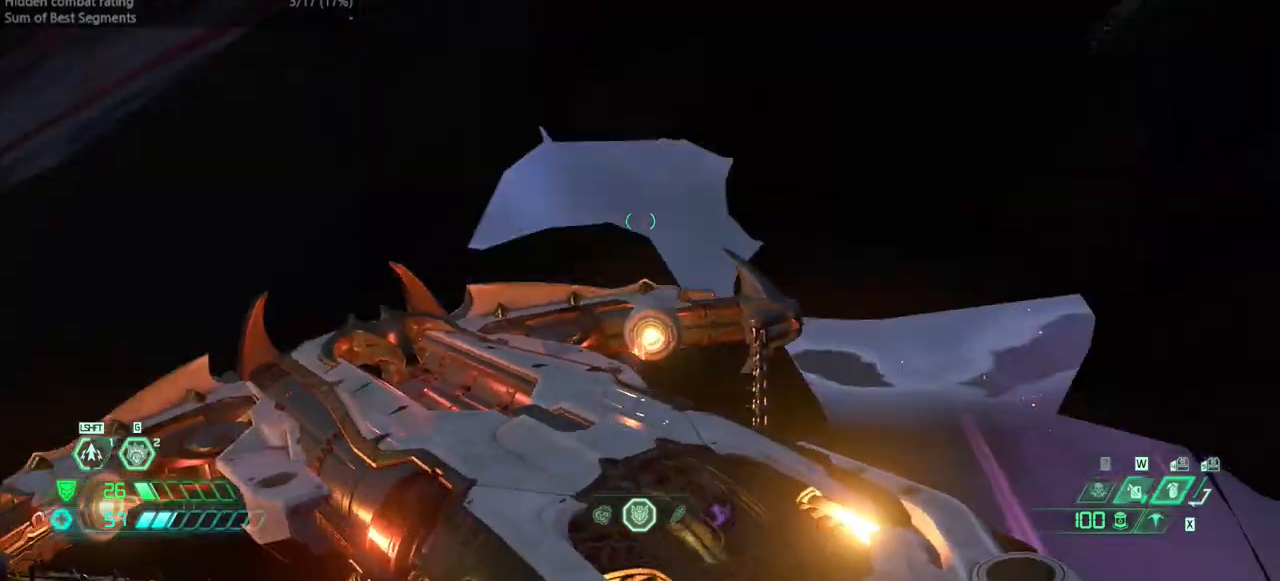
{"keys": ["fw"], "events": [[33, "dash", "up"], [33, "fw", "up"], [400, "fw", "down"]]}
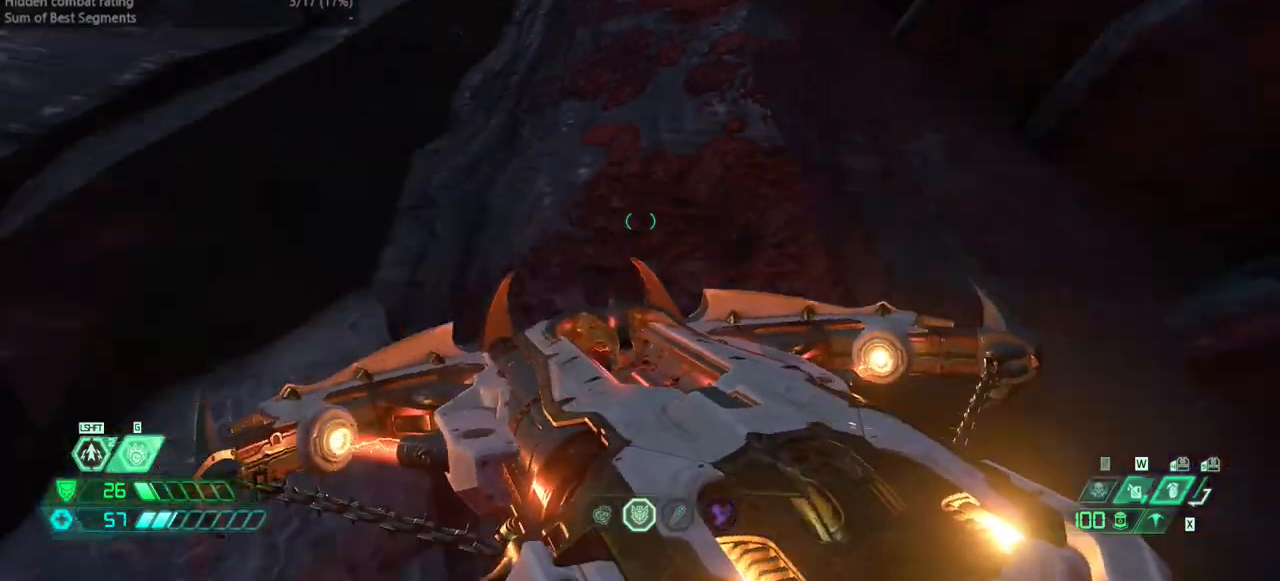
{"keys": [], "events": [[100, "dash", "down"], [167, "dash", "up"], [167, "fw", "up"], [267, "bw", "down"], [367, "bw", "up"]]}
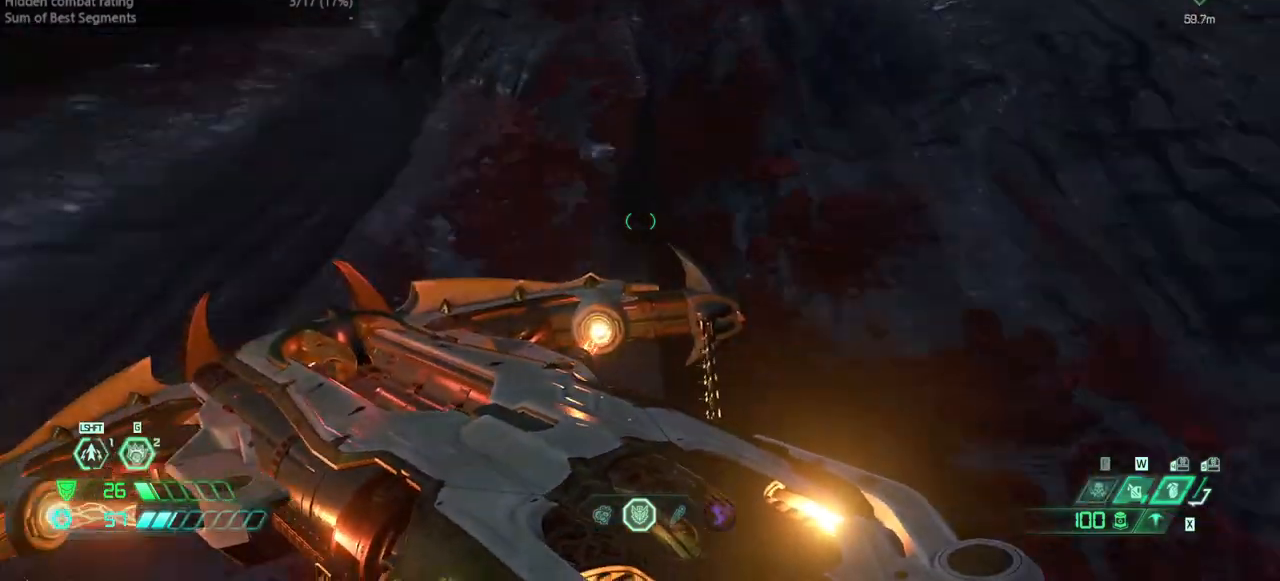
{"keys": ["fw"], "events": [[67, "fw", "down"], [233, "jump", "down"], [433, "jump", "up"]]}
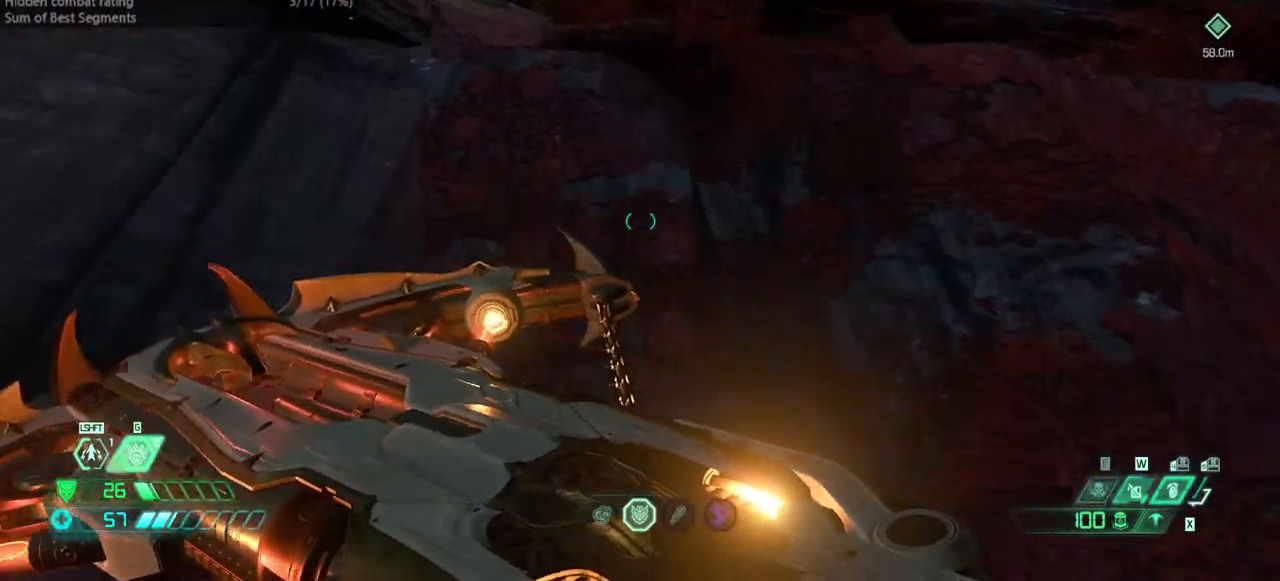
{"keys": ["fw"], "events": [[67, "jump", "down"], [167, "jump", "up"], [200, "jump", "down"], [300, "jump", "up"]]}